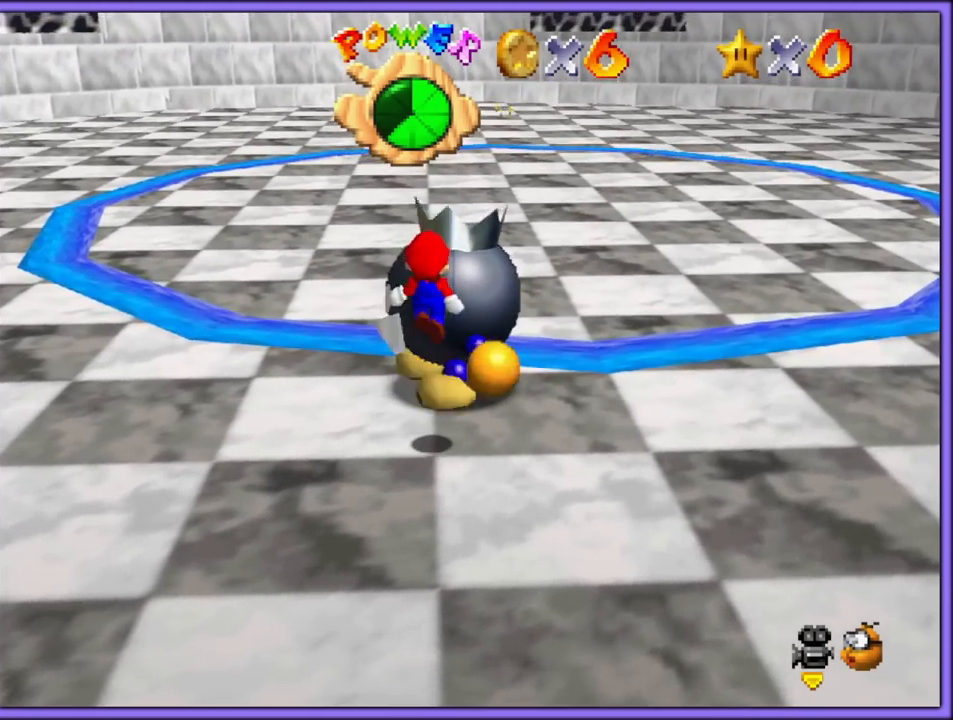
Gameplay with a controller (Nintendo layout); each line is a JSON object with the inputs held at the frame after it (dt_ms = milliseconds from this image to that frame). "button_events" lists button changes between this image and that frame as [ms after this image, input, new state], when the widget could be followed in between (sticks are given only as held states). Not read: L1 L3 R3.
{"dt_ms": 1000, "buttons": [], "left_stick": "up", "button_events": [[267, "A", "down"], [267, "B", "down"], [367, "B", "up"], [383, "A", "up"], [417, "A", "down"], [433, "B", "down"], [467, "B", "up"], [500, "A", "up"], [550, "A", "down"], [550, "B", "down"], [600, "B", "up"], [617, "A", "up"], [683, "A", "down"], [700, "B", "down"], [783, "A", "up"], [783, "B", "up"], [800, "A", "down"], [800, "B", "down"], [850, "B", "up"], [867, "A", "up"], [933, "A", "down"], [967, "A", "up"]]}
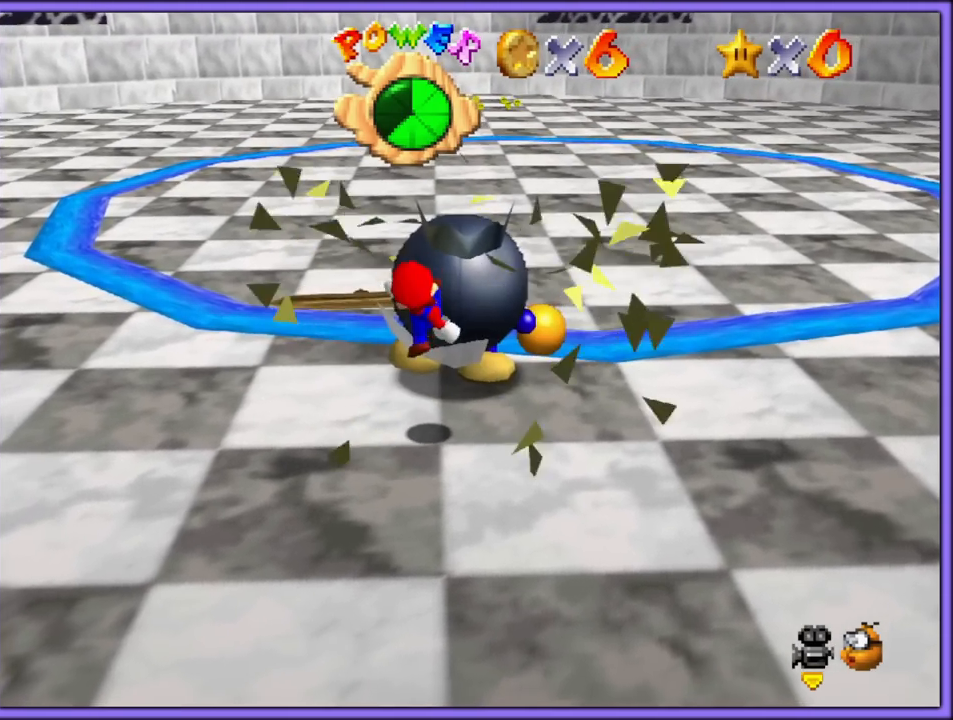
{"dt_ms": 500, "buttons": ["A"], "left_stick": "down", "button_events": [[267, "A", "down"]]}
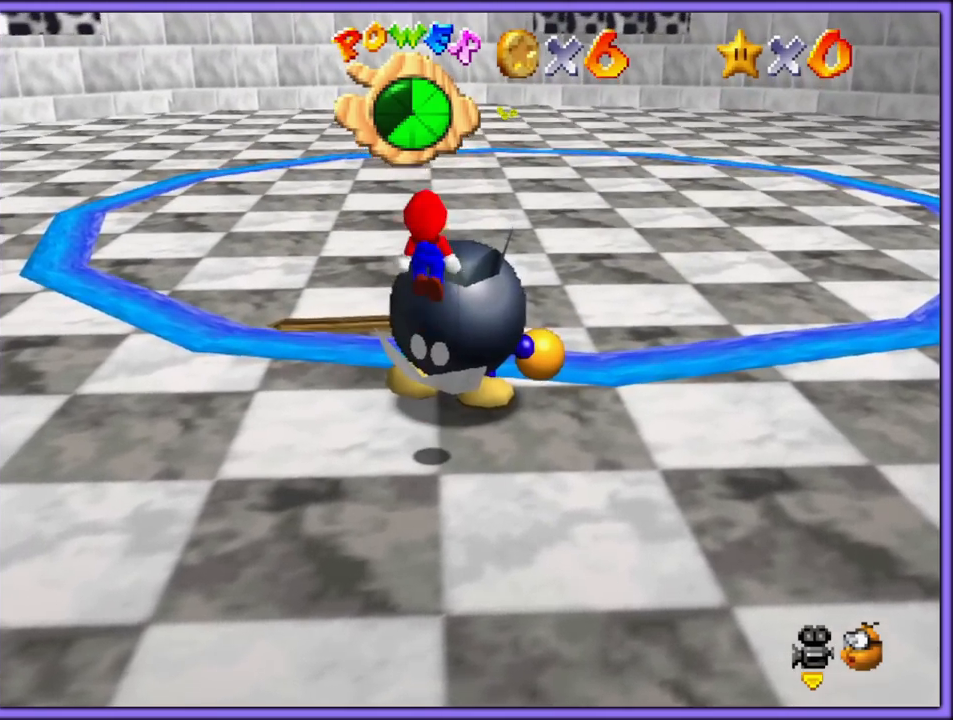
{"dt_ms": 500, "buttons": ["B"], "left_stick": "down", "button_events": [[233, "A", "up"], [417, "B", "down"]]}
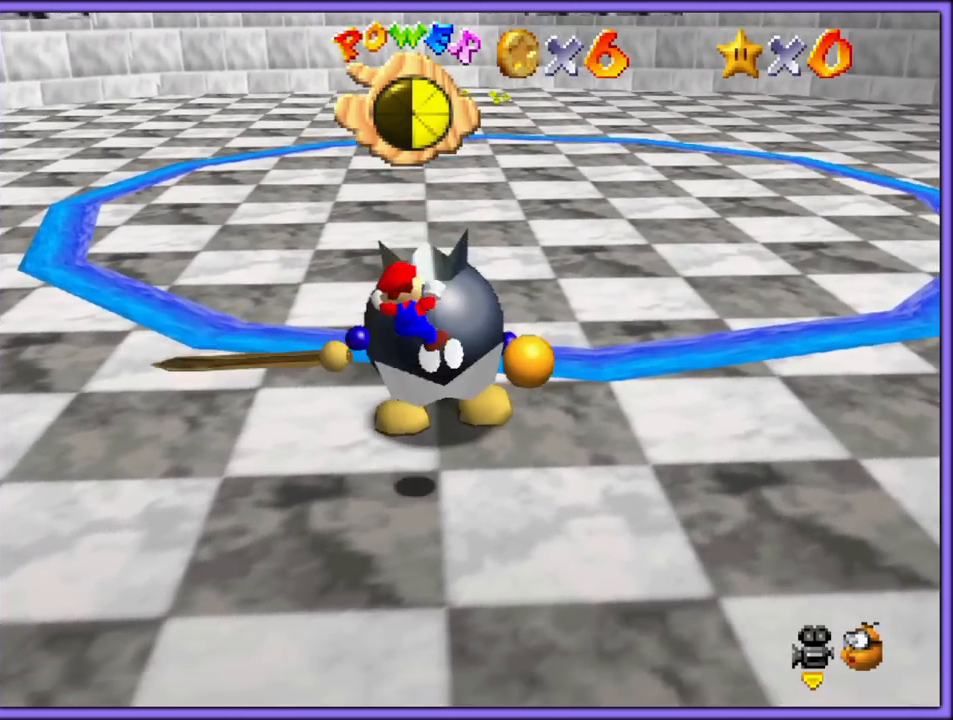
{"dt_ms": 500, "buttons": ["A"], "left_stick": "up", "button_events": [[17, "B", "up"], [283, "A", "down"]]}
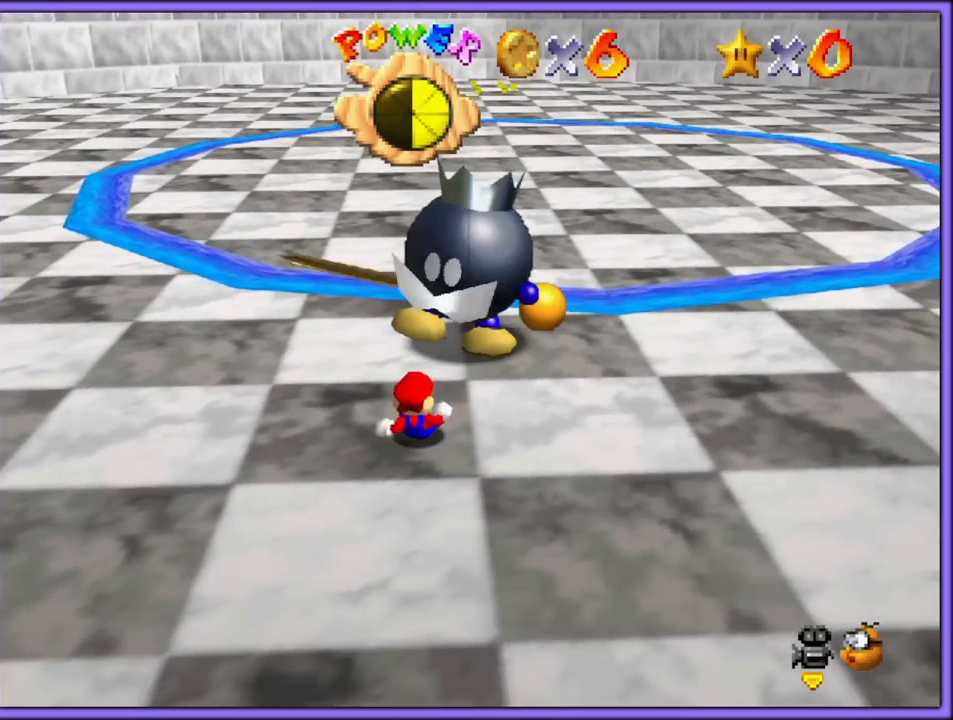
{"dt_ms": 500, "buttons": ["A"], "left_stick": "up", "button_events": []}
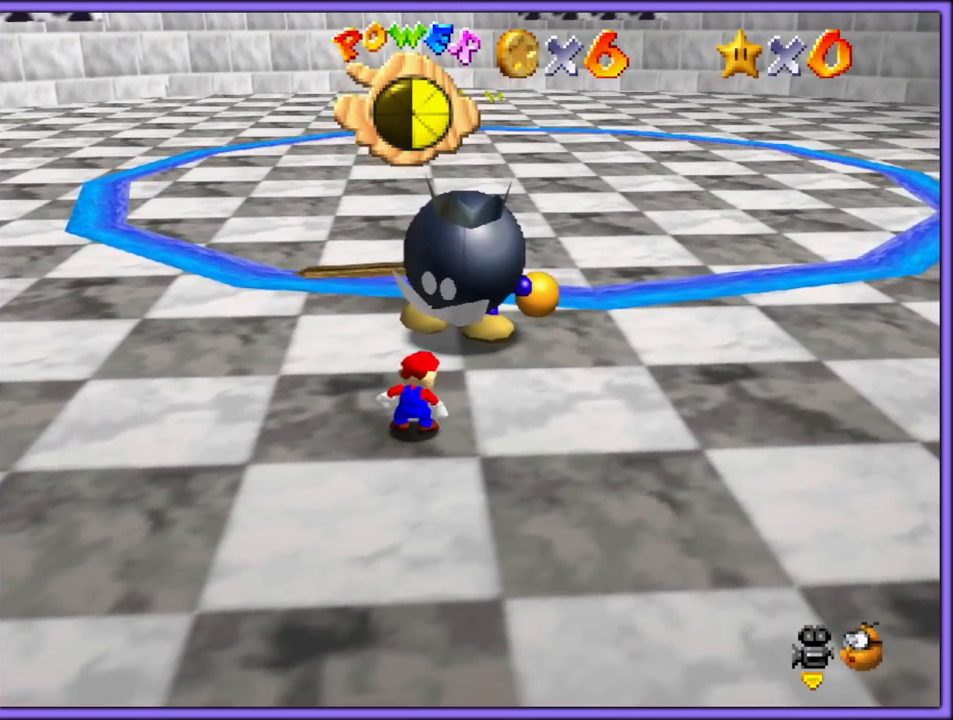
{"dt_ms": 500, "buttons": [], "left_stick": "up", "button_events": [[33, "A", "up"]]}
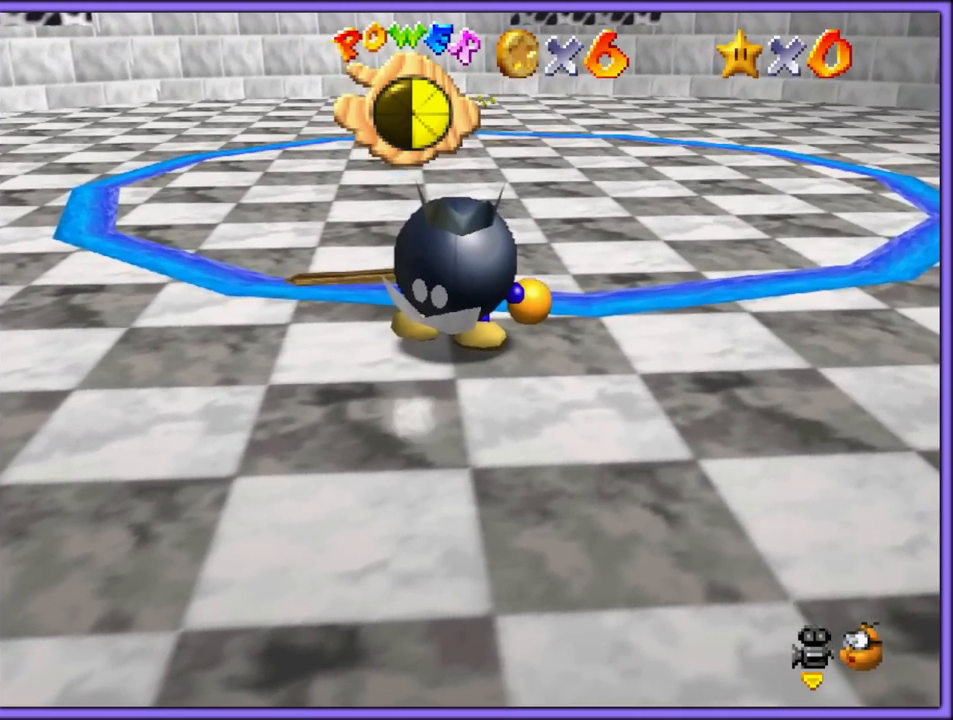
{"dt_ms": 500, "buttons": ["A"], "left_stick": "up-right", "button_events": [[267, "A", "down"]]}
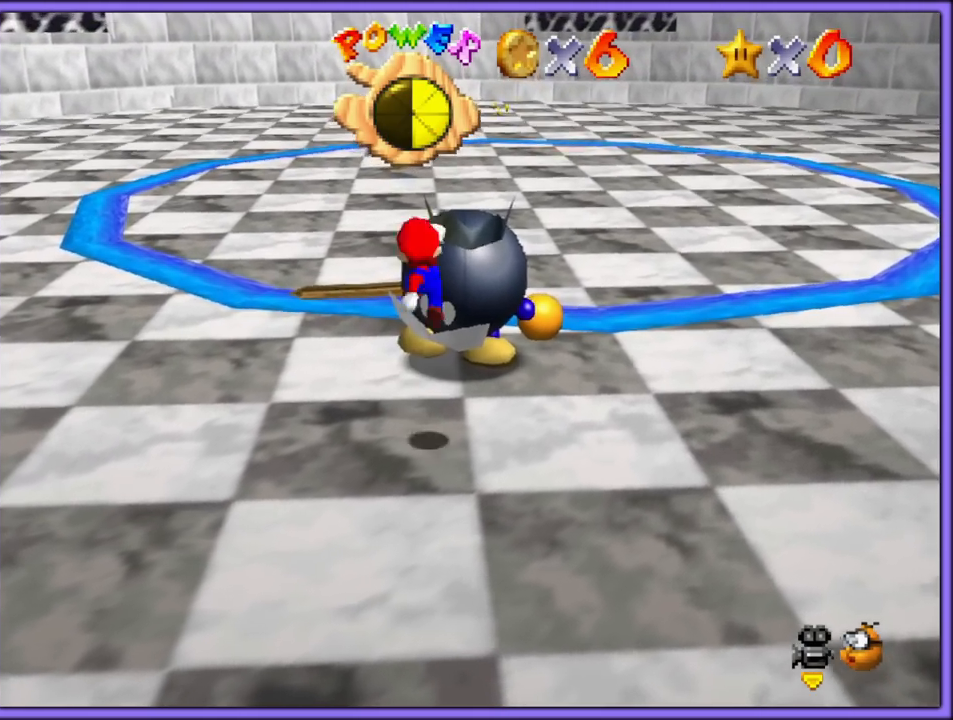
{"dt_ms": 1000, "buttons": ["A"], "left_stick": "up", "button_events": [[317, "B", "down"], [350, "A", "up"], [383, "B", "up"], [700, "A", "down"], [867, "A", "up"], [933, "A", "down"]]}
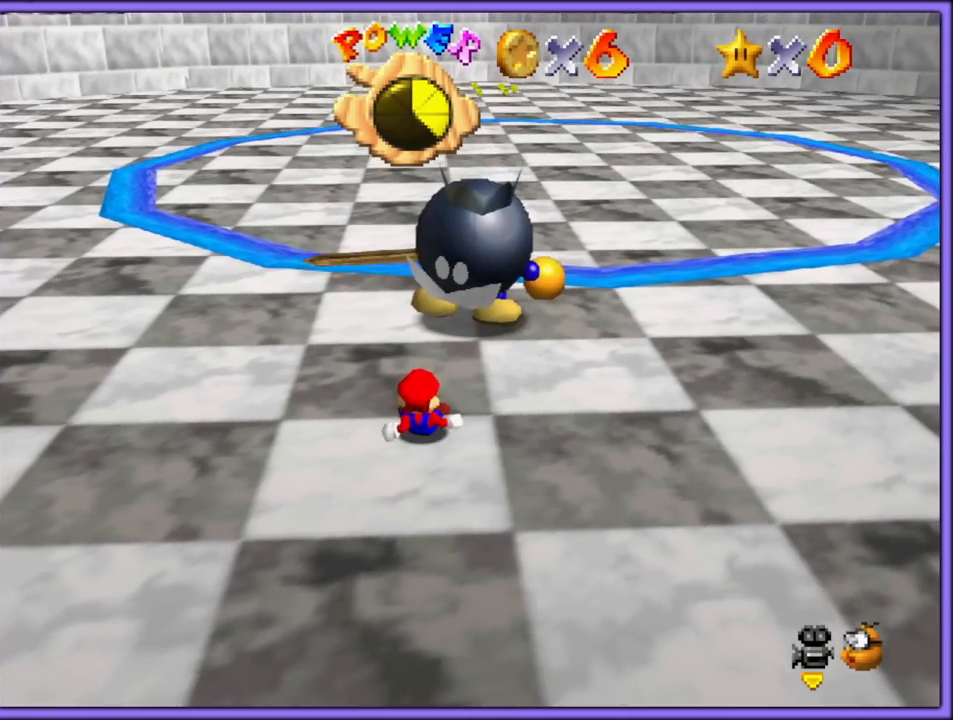
{"dt_ms": 500, "buttons": ["A"], "left_stick": "up", "button_events": []}
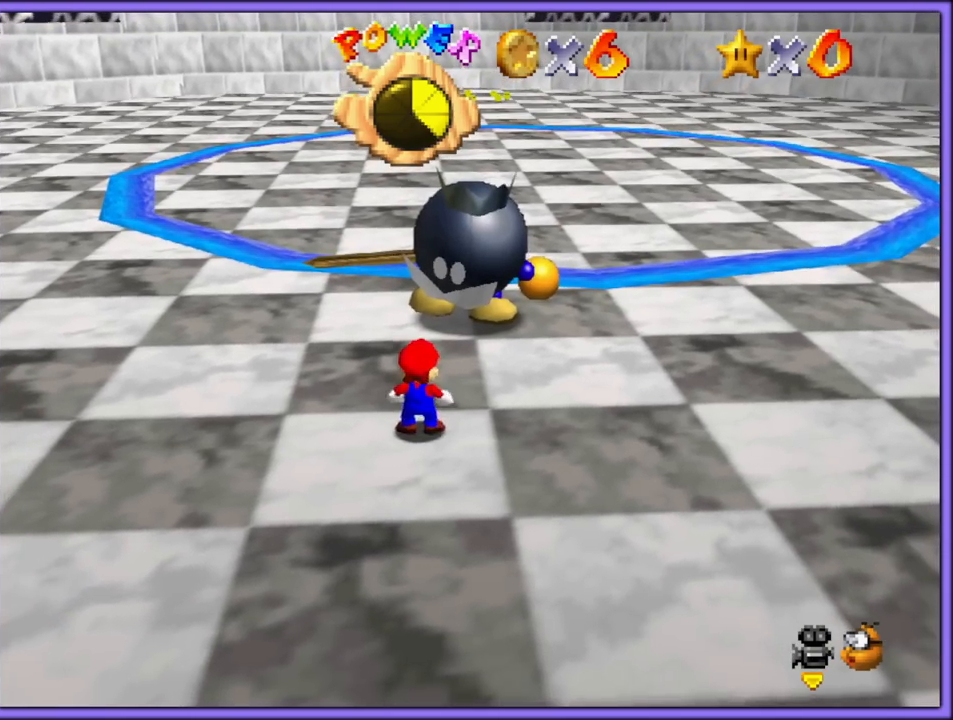
{"dt_ms": 500, "buttons": ["A"], "left_stick": "up", "button_events": []}
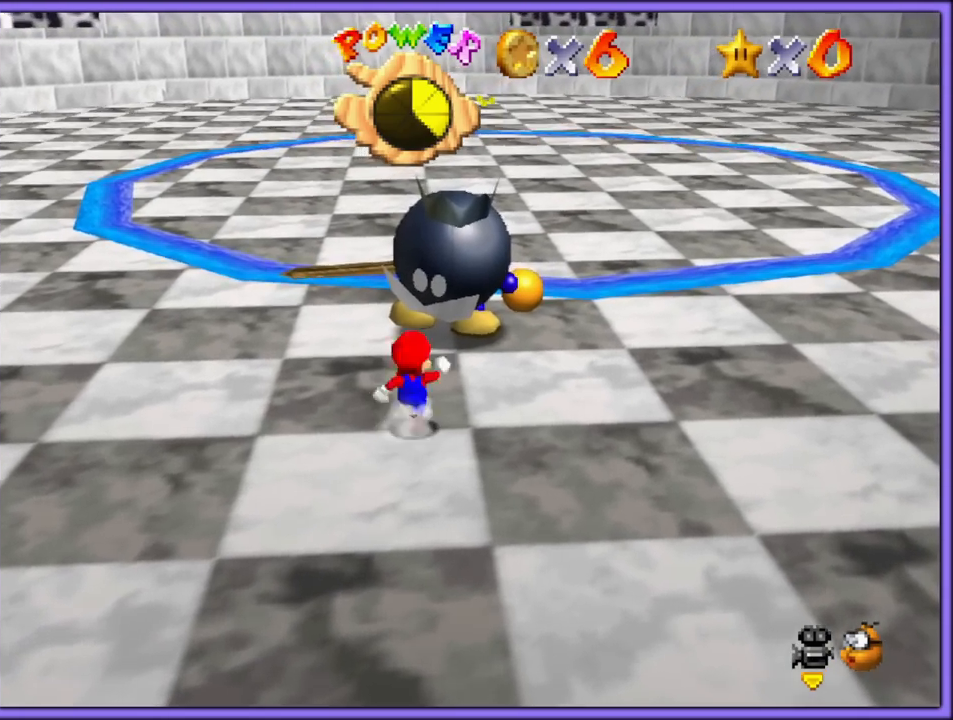
{"dt_ms": 500, "buttons": ["A"], "left_stick": "down-left", "button_events": [[100, "A", "up"], [217, "A", "down"]]}
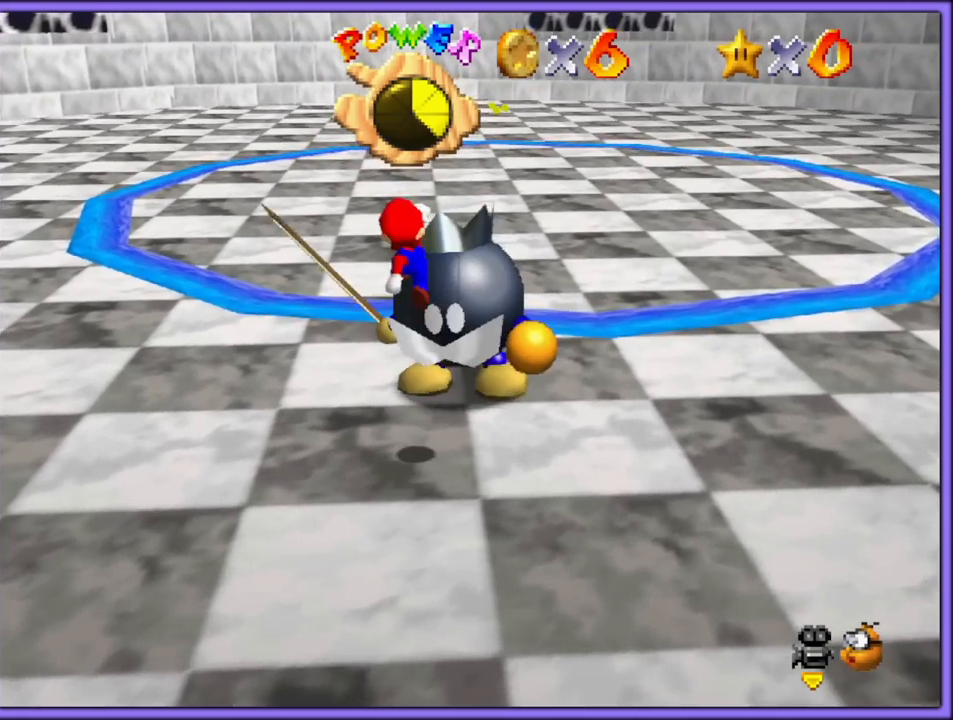
{"dt_ms": 500, "buttons": ["A"], "left_stick": "up-right", "button_events": [[167, "B", "down"], [200, "A", "up"], [267, "B", "up"], [467, "A", "down"]]}
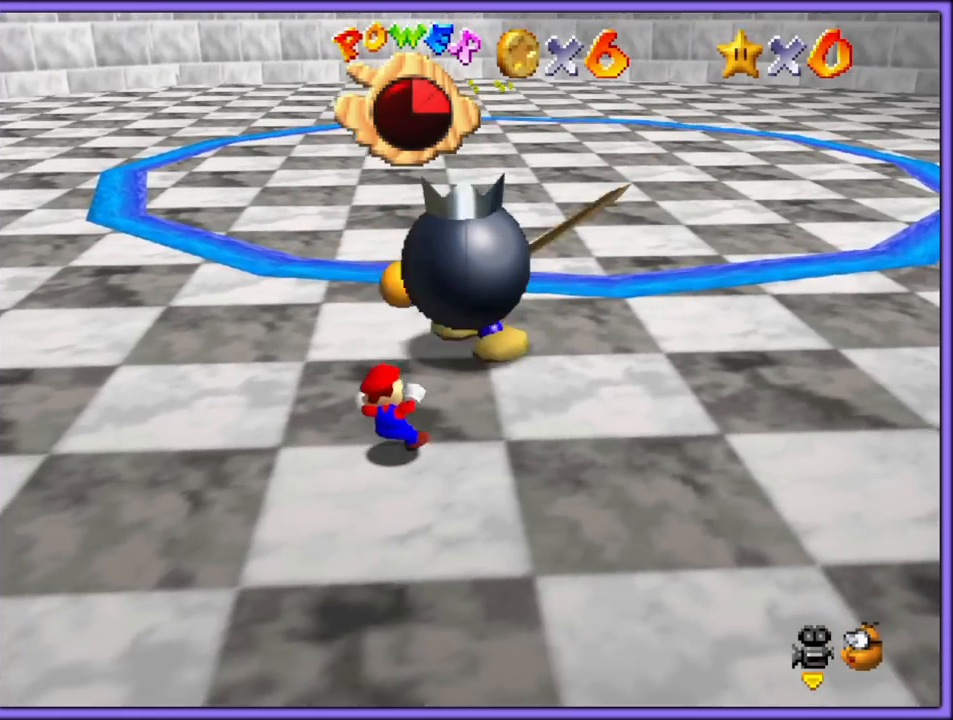
{"dt_ms": 500, "buttons": ["A"], "left_stick": "up", "button_events": [[83, "A", "up"], [400, "A", "down"]]}
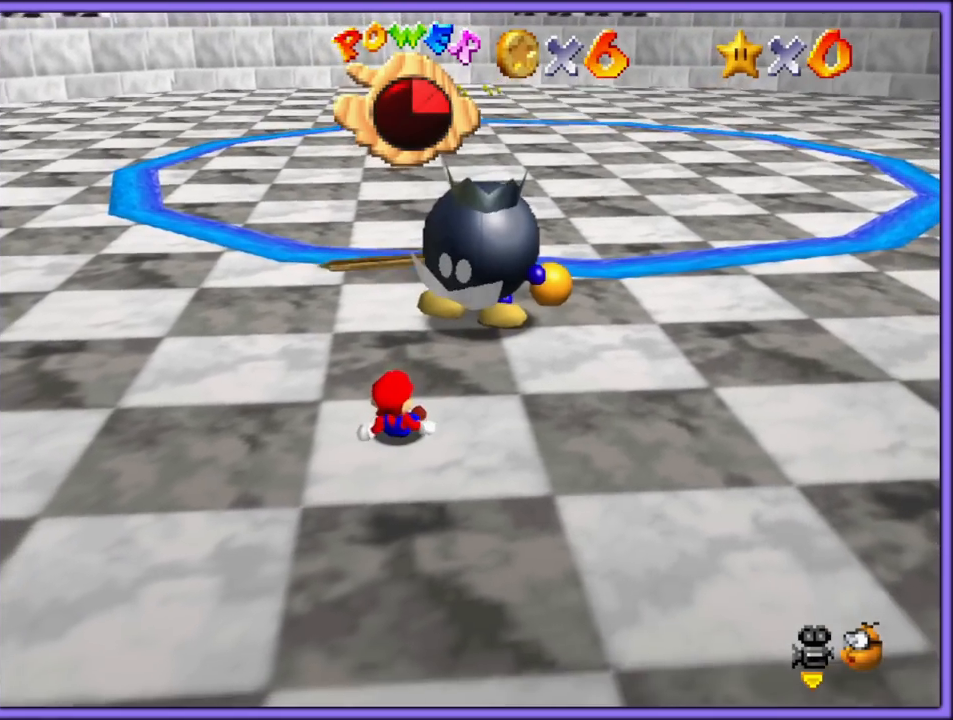
{"dt_ms": 500, "buttons": ["A"], "left_stick": "up-right", "button_events": []}
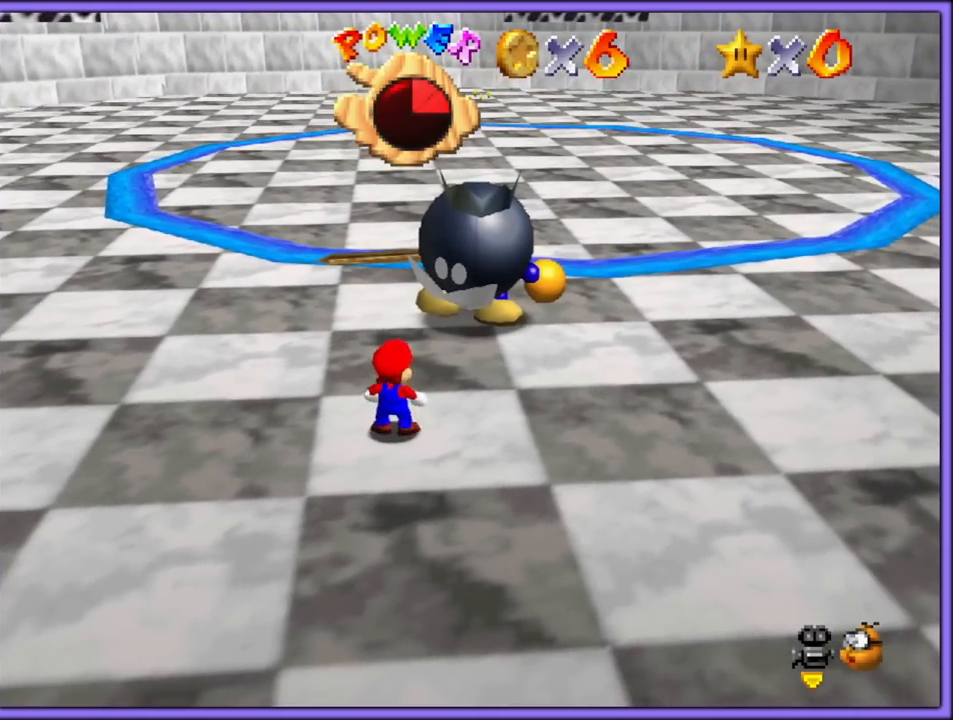
{"dt_ms": 500, "buttons": ["A"], "left_stick": "up-right", "button_events": []}
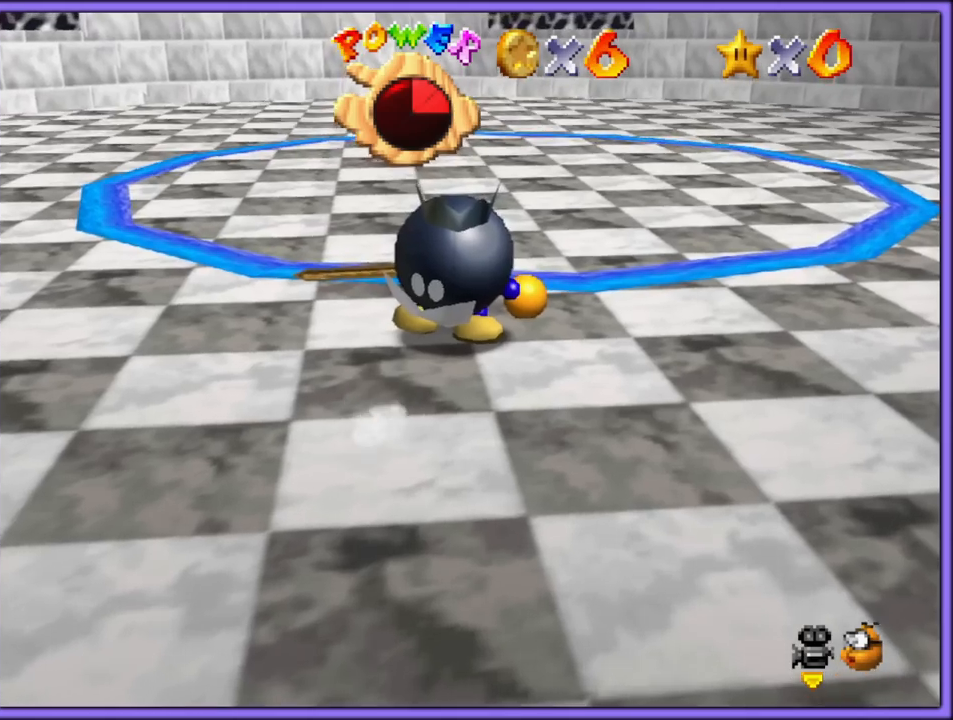
{"dt_ms": 1000, "buttons": ["A"], "left_stick": "up", "button_events": [[267, "B", "down"], [400, "A", "up"], [400, "B", "up"], [467, "B", "down"], [550, "B", "up"], [683, "A", "down"]]}
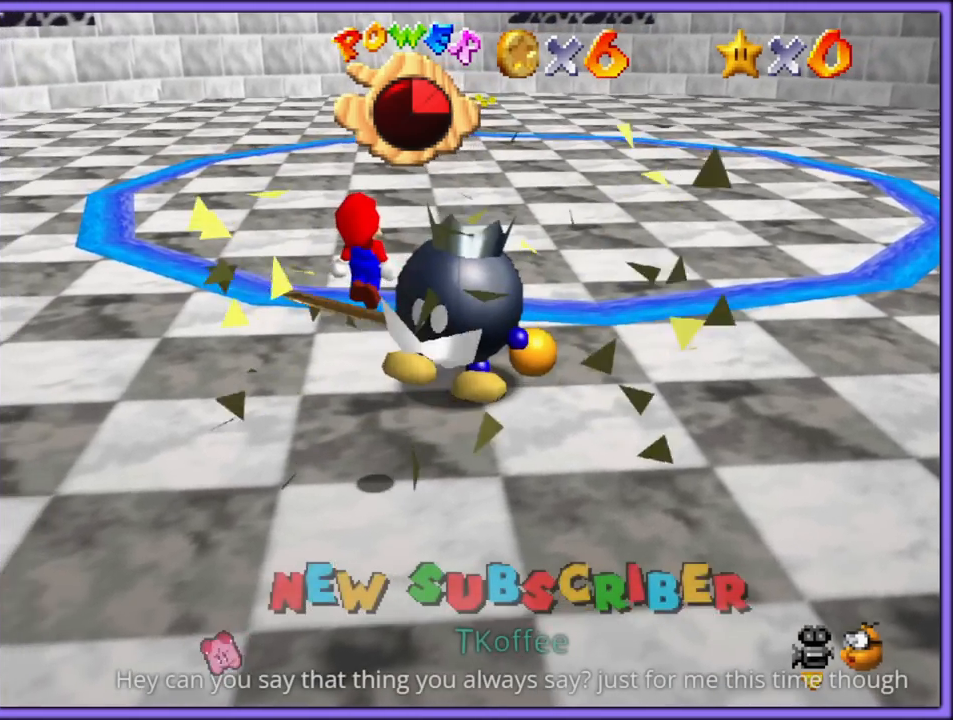
{"dt_ms": 500, "buttons": ["A"], "left_stick": "up-right", "button_events": []}
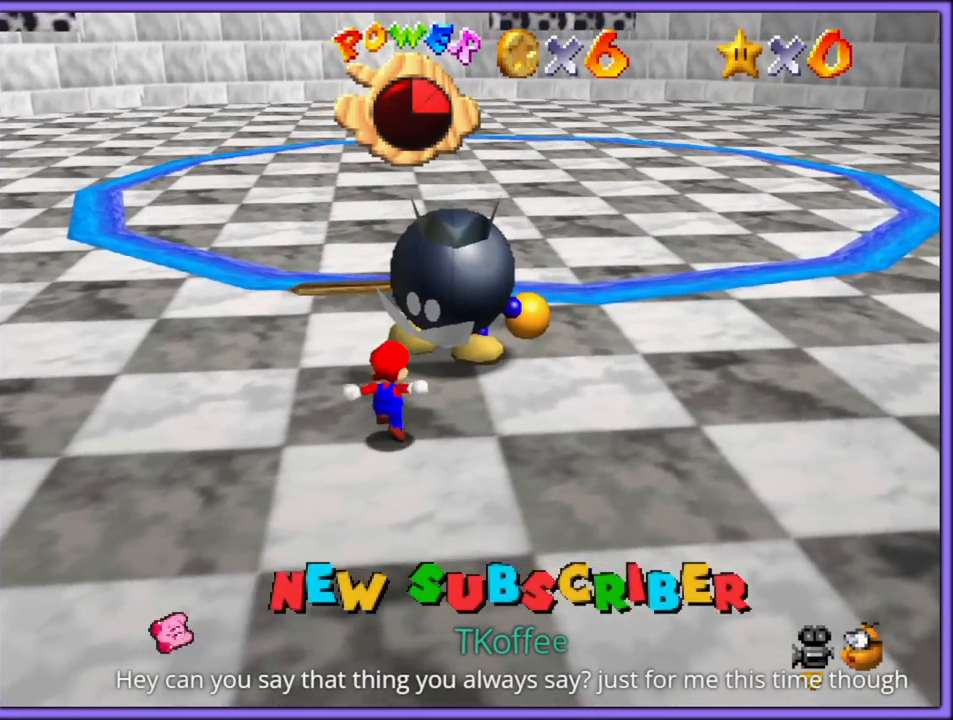
{"dt_ms": 500, "buttons": ["A"], "left_stick": "up-right", "button_events": [[267, "B", "down"], [400, "B", "up"]]}
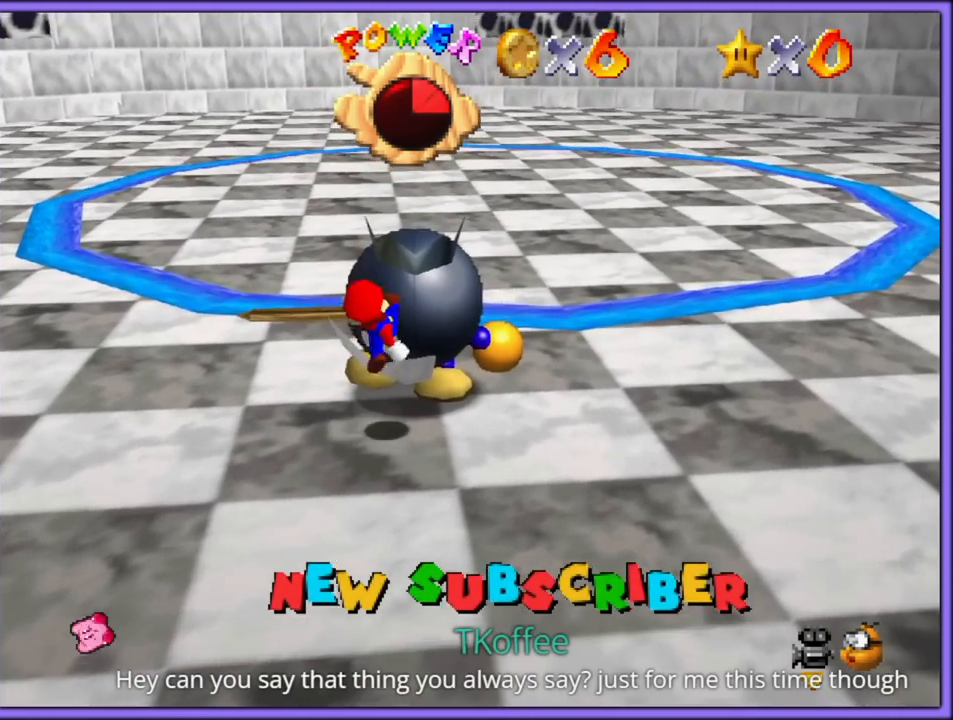
{"dt_ms": 500, "buttons": ["A"], "left_stick": "up-right", "button_events": [[300, "B", "down"], [450, "B", "up"]]}
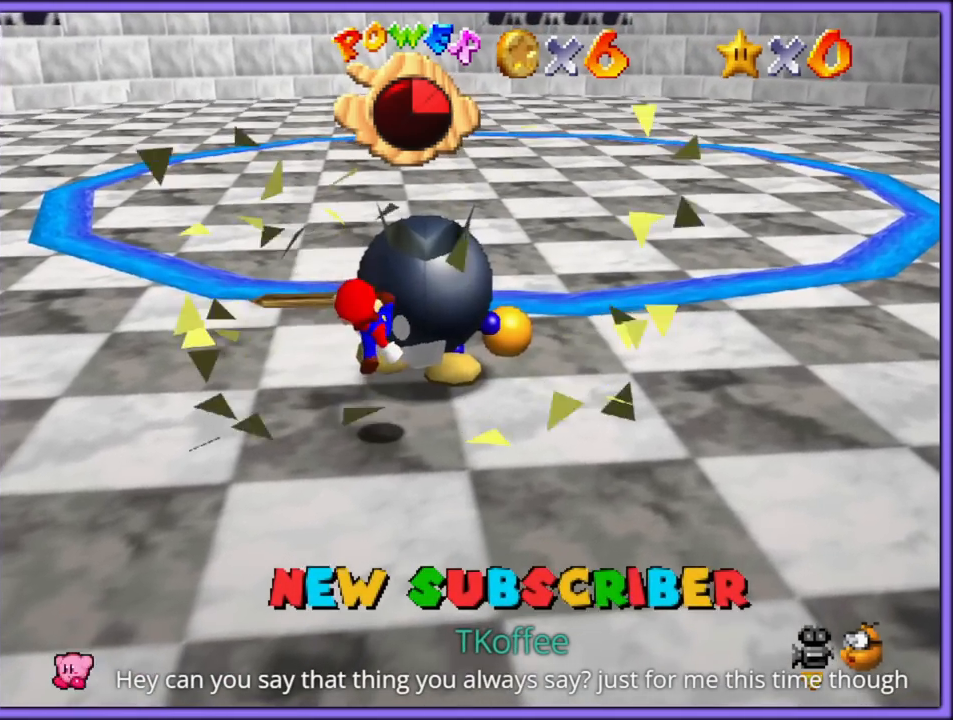
{"dt_ms": 500, "buttons": ["B"], "left_stick": "up-right", "button_events": [[233, "B", "down"], [350, "B", "up"], [417, "B", "down"], [483, "A", "up"]]}
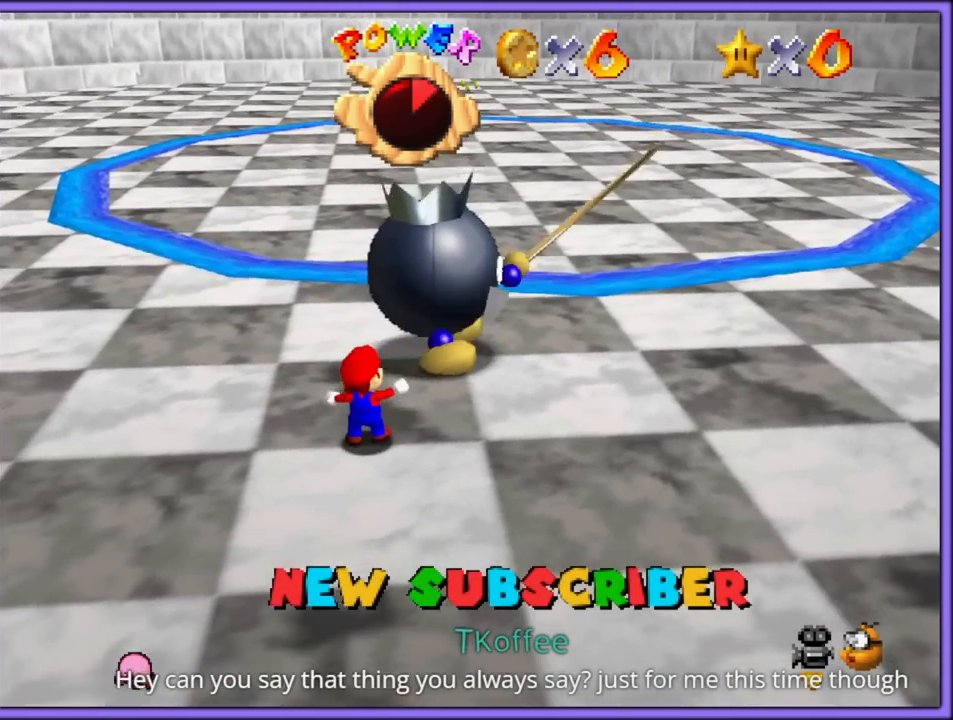
{"dt_ms": 500, "buttons": [], "left_stick": "up-right", "button_events": [[17, "B", "up"], [167, "C_LEFT", "down"], [267, "C_DOWN", "down"], [283, "C_DOWN", "up"], [283, "C_LEFT", "up"], [350, "C_LEFT", "down"], [483, "C_LEFT", "up"]]}
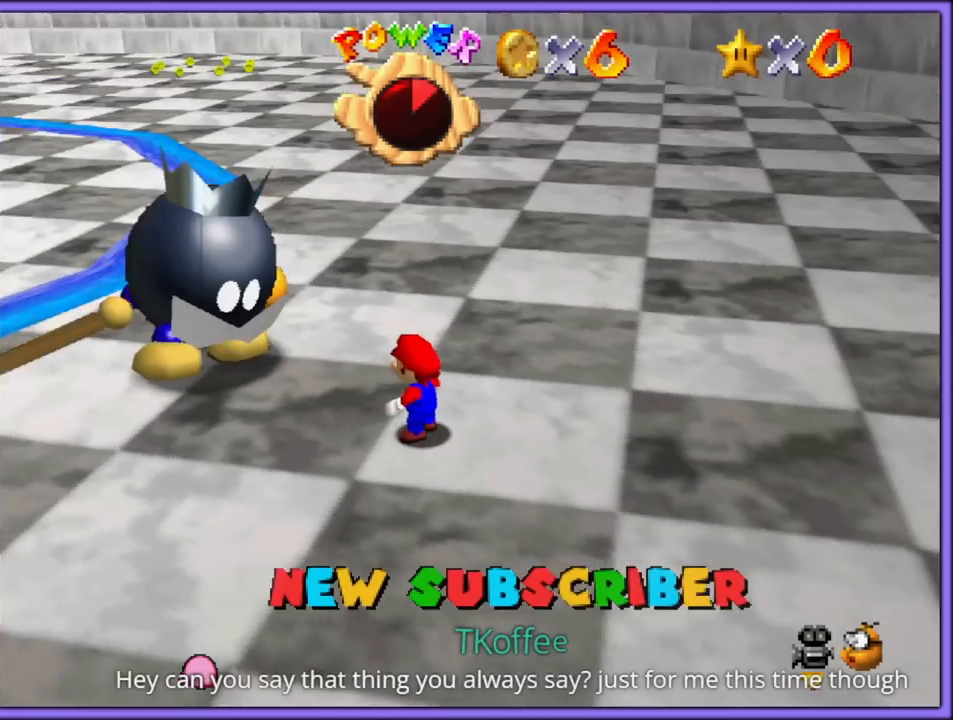
{"dt_ms": 500, "buttons": [], "left_stick": "up", "button_events": []}
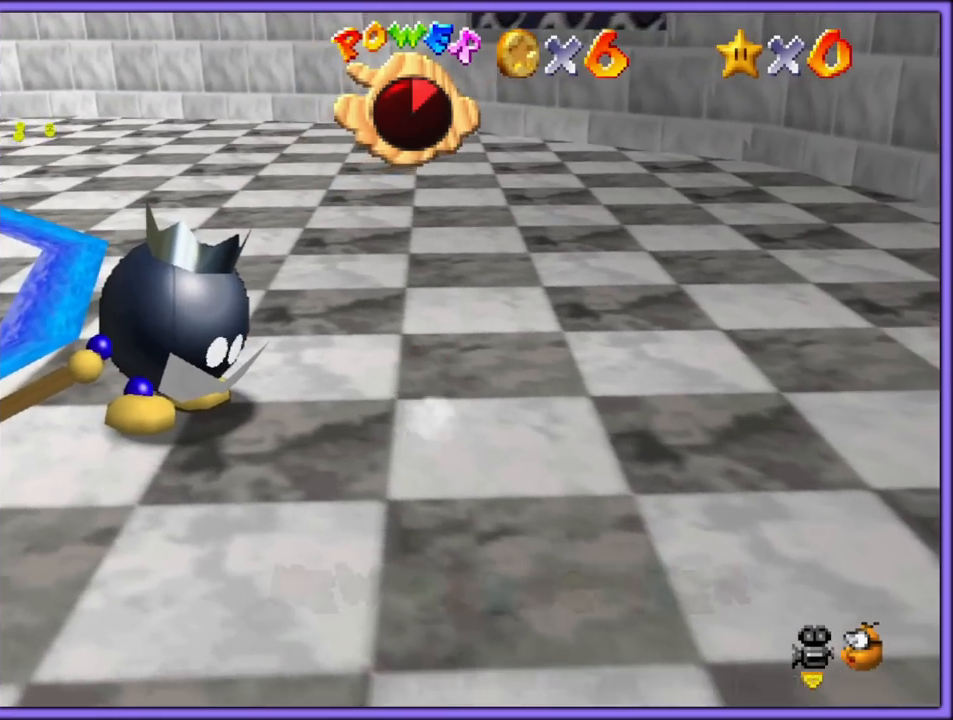
{"dt_ms": 500, "buttons": ["A", "Z"], "left_stick": "up", "button_events": [[267, "Z", "down"], [333, "A", "down"], [450, "A", "up"], [500, "A", "down"]]}
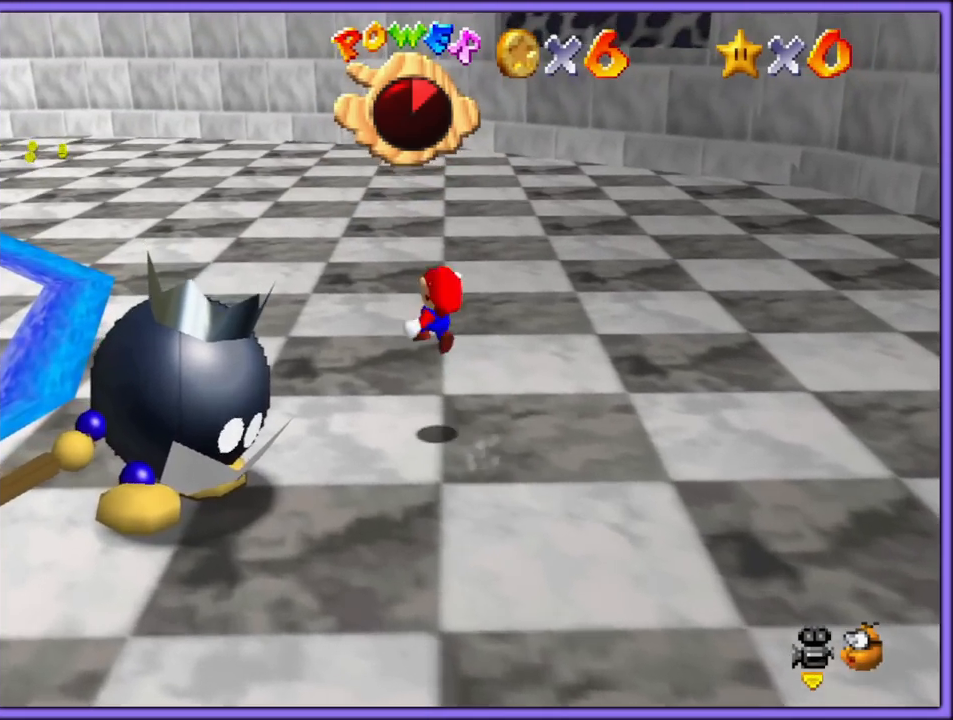
{"dt_ms": 500, "buttons": ["A", "Z"], "left_stick": "up-left", "button_events": [[100, "A", "up"], [167, "A", "down"], [250, "A", "up"], [317, "A", "down"], [417, "A", "up"], [483, "A", "down"]]}
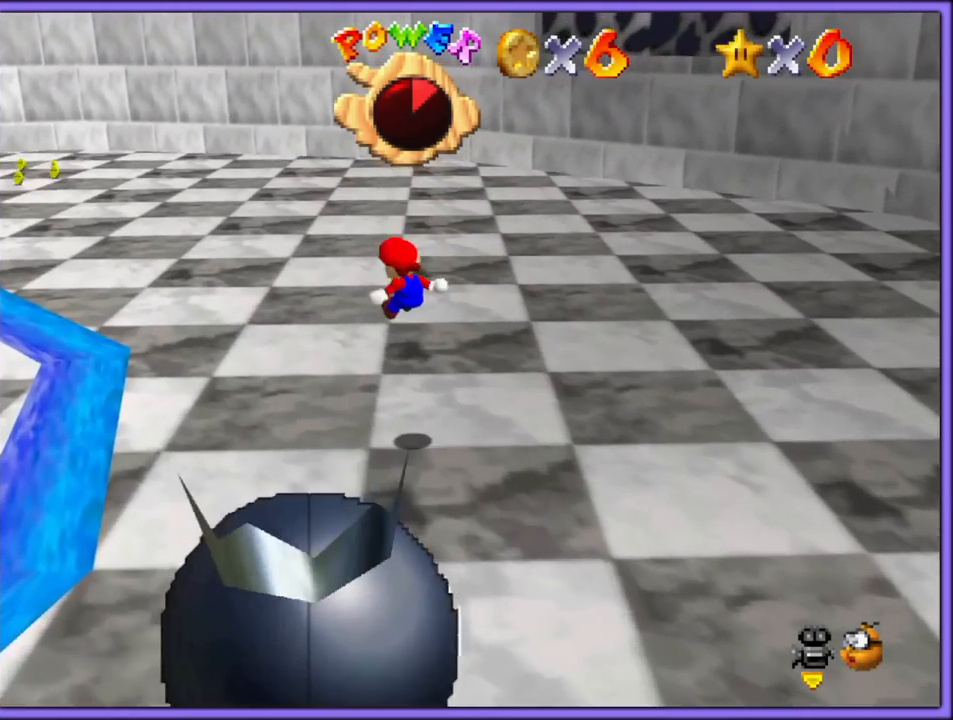
{"dt_ms": 500, "buttons": ["A", "Z"], "left_stick": "up-left", "button_events": [[67, "A", "up"], [150, "A", "down"], [217, "A", "up"], [300, "A", "down"], [367, "A", "up"], [450, "A", "down"]]}
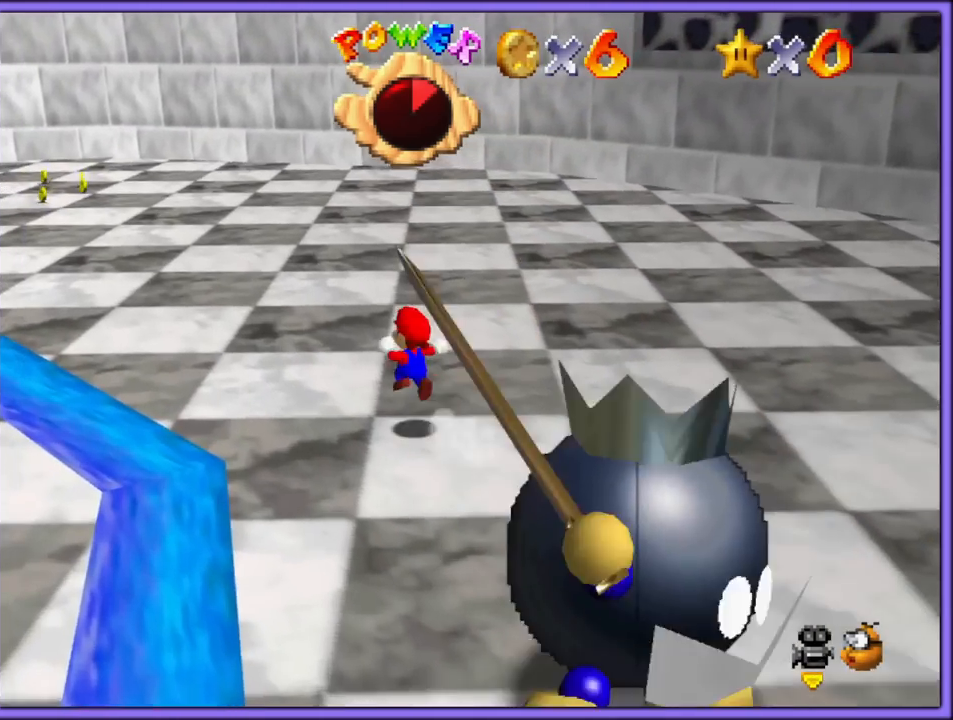
{"dt_ms": 500, "buttons": ["Z"], "left_stick": "up-left", "button_events": [[17, "A", "up"], [67, "A", "down"], [183, "A", "up"], [250, "A", "down"], [333, "A", "up"], [400, "A", "down"], [483, "A", "up"]]}
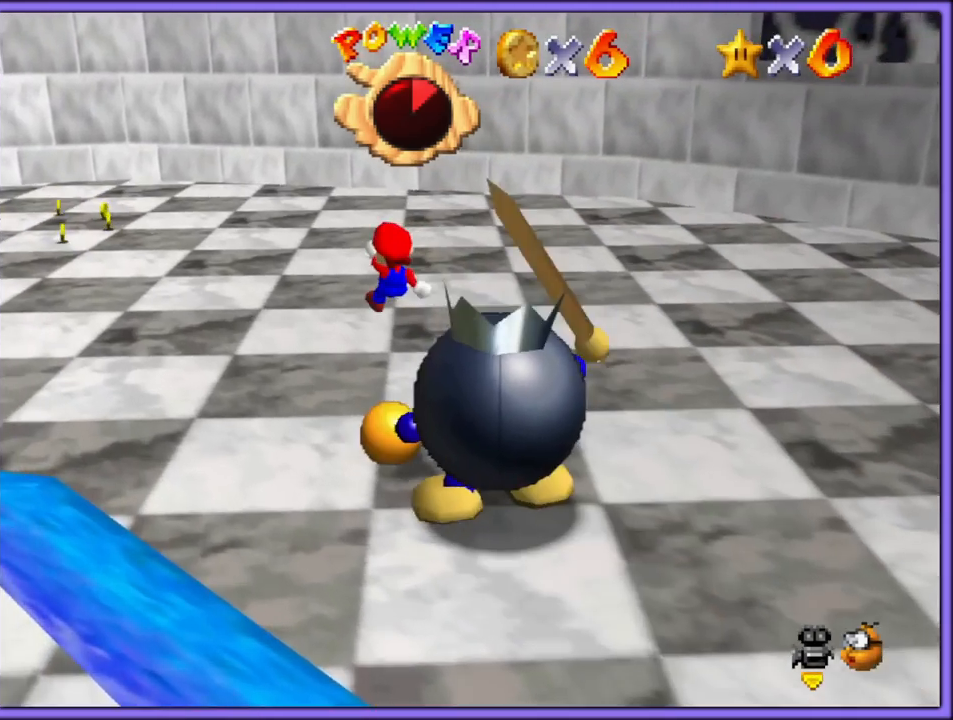
{"dt_ms": 500, "buttons": ["A", "Z"], "left_stick": "up-left", "button_events": [[67, "A", "down"], [167, "A", "up"], [217, "A", "down"], [317, "A", "up"], [500, "A", "down"]]}
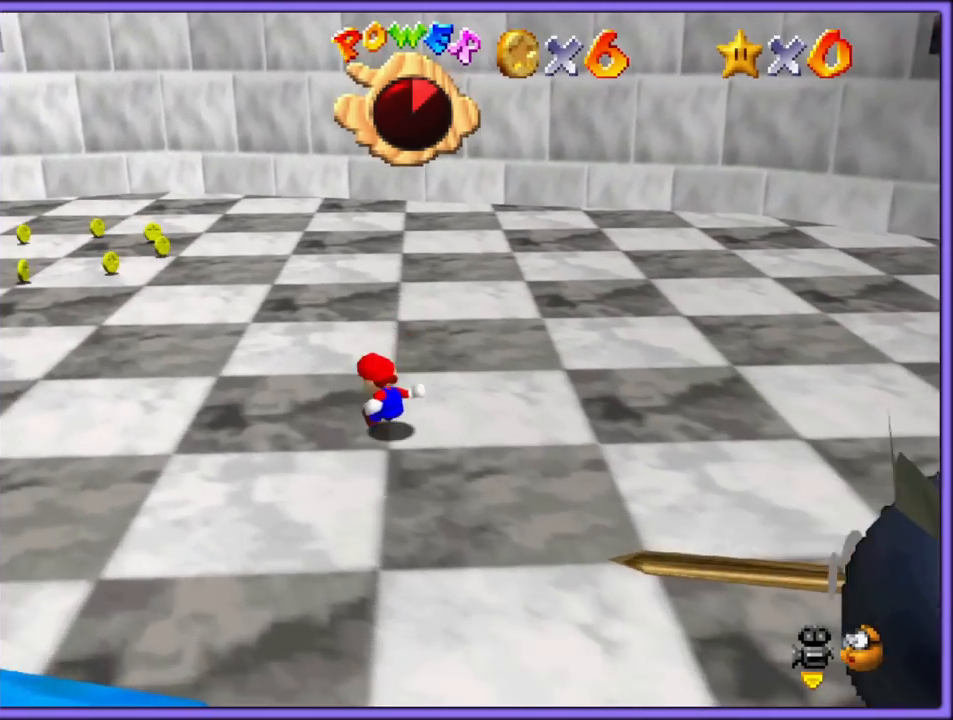
{"dt_ms": 500, "buttons": ["Z"], "left_stick": "up-left", "button_events": [[100, "A", "up"], [150, "A", "down"], [233, "A", "up"]]}
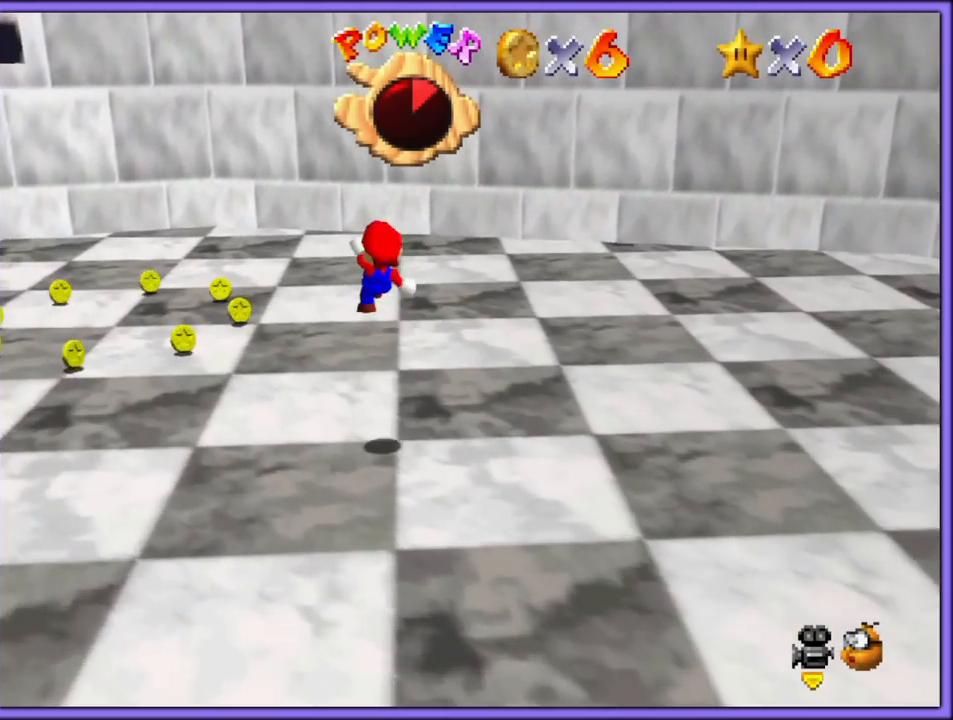
{"dt_ms": 500, "buttons": ["C_LEFT"], "left_stick": "left", "button_events": [[233, "C_LEFT", "down"], [300, "Z", "up"], [367, "C_LEFT", "up"], [450, "C_LEFT", "down"]]}
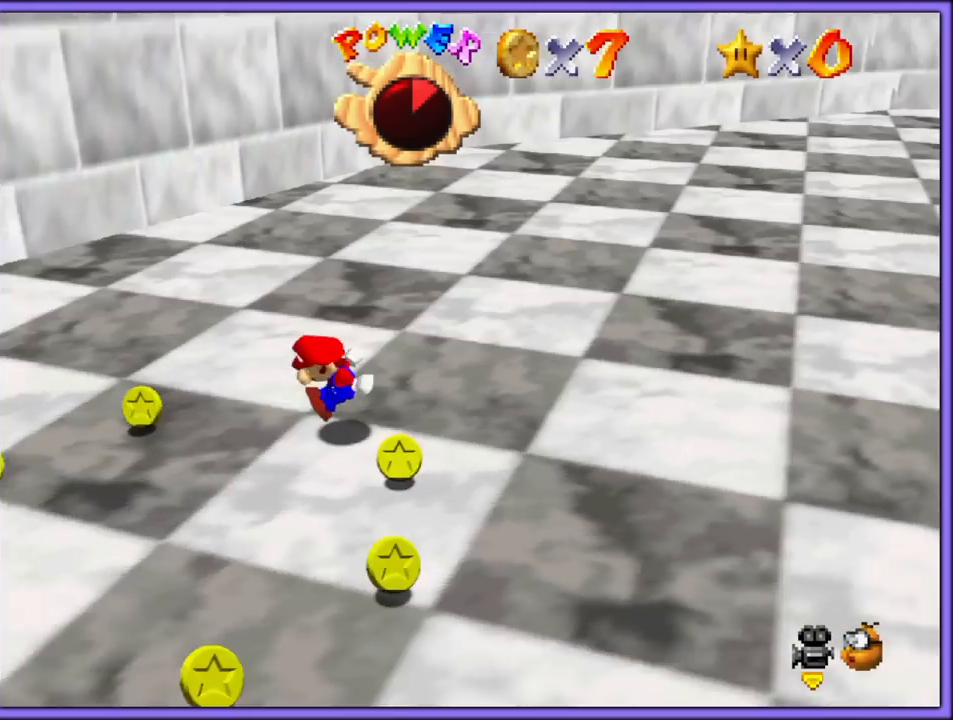
{"dt_ms": 500, "buttons": [], "left_stick": "down-right", "button_events": [[67, "C_LEFT", "up"]]}